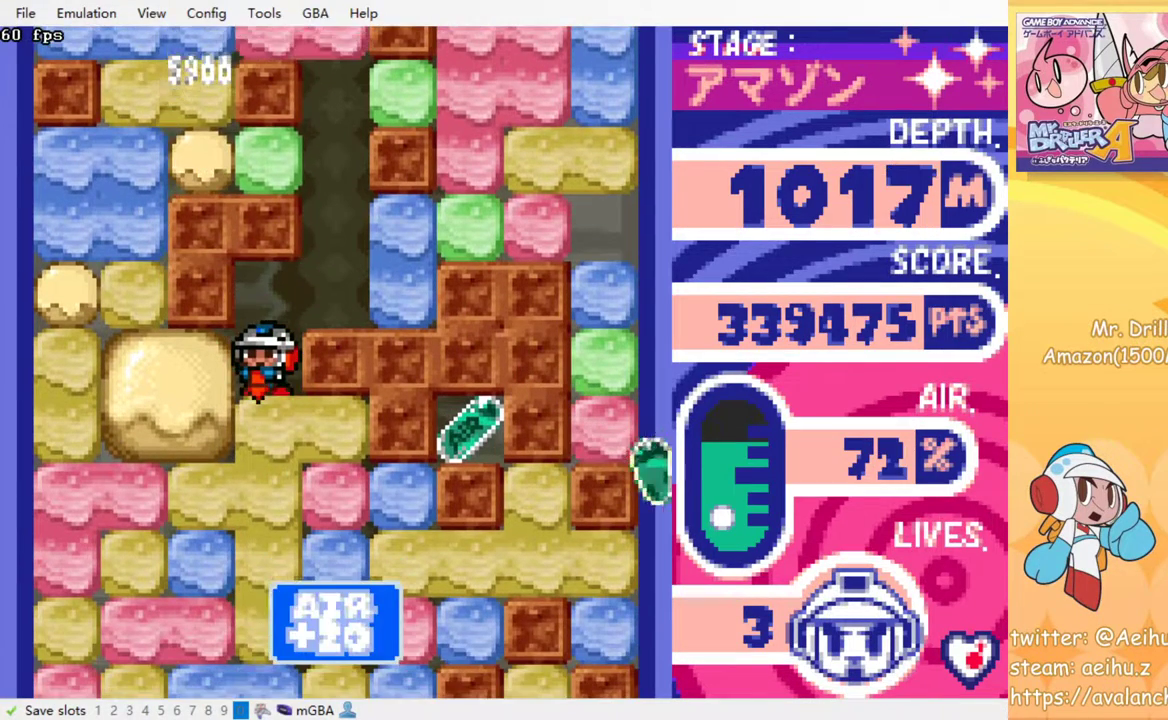
Gameplay with a controller (PlayStation layout); each line is a JSON object with the inputs held at the frame after it. "events" lists button and stick changes between this image and that frame as [ms after this image, input, new state], when the widget could be followed in between. Not read: L3 R3 left_stick right_stick.
{"buttons": ["DPAD_RIGHT"], "events": [[50, "SQUARE", "down"], [167, "DPAD_DOWN", "up"], [167, "SQUARE", "up"], [383, "DPAD_RIGHT", "down"]]}
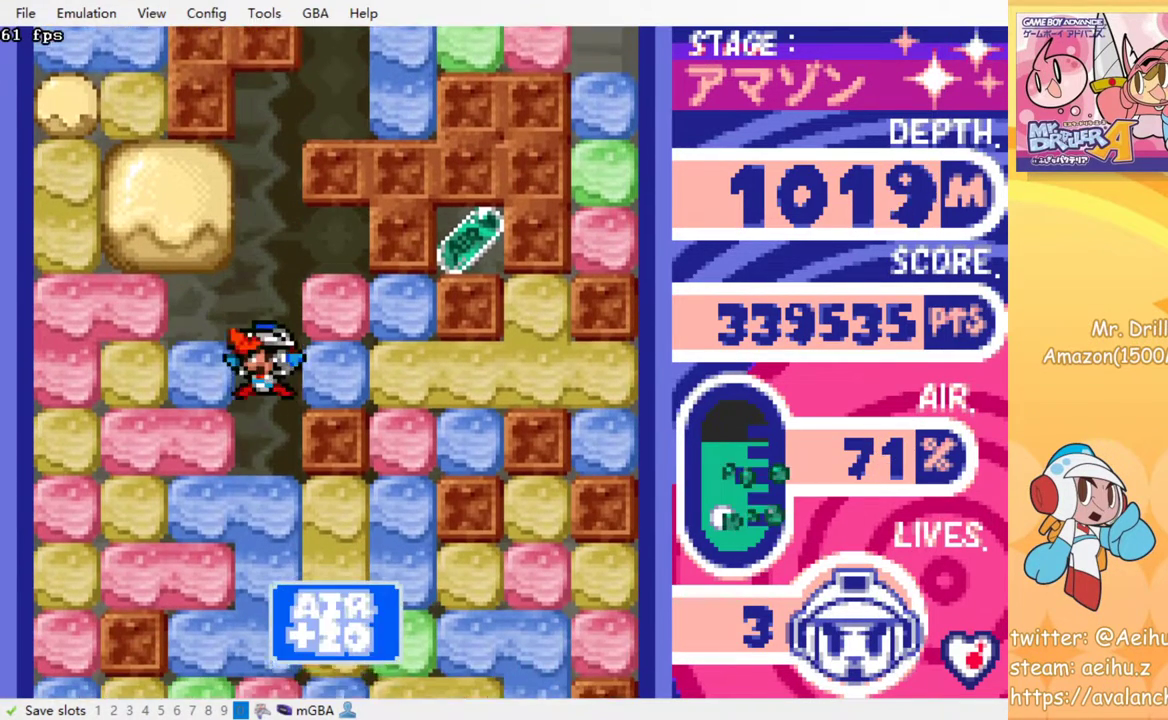
{"buttons": [], "events": [[450, "DPAD_RIGHT", "up"]]}
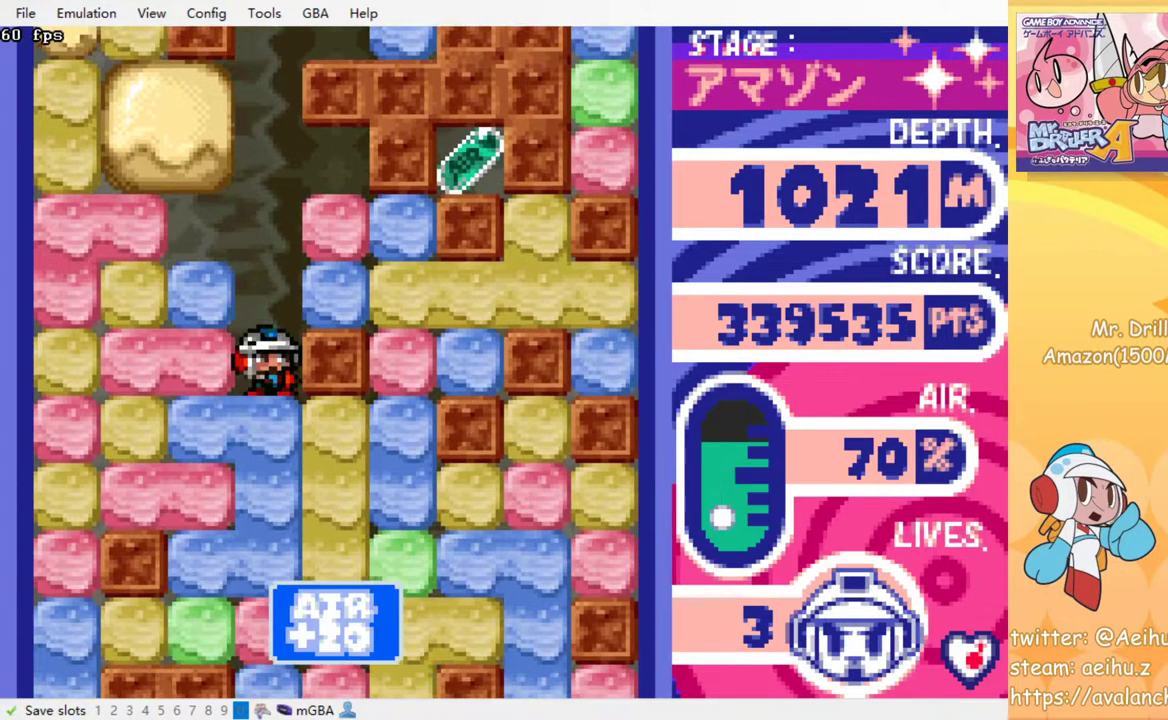
{"buttons": ["DPAD_RIGHT"], "events": [[100, "DPAD_UP", "down"], [167, "DPAD_RIGHT", "down"], [167, "DPAD_UP", "up"], [283, "SQUARE", "down"], [400, "SQUARE", "up"]]}
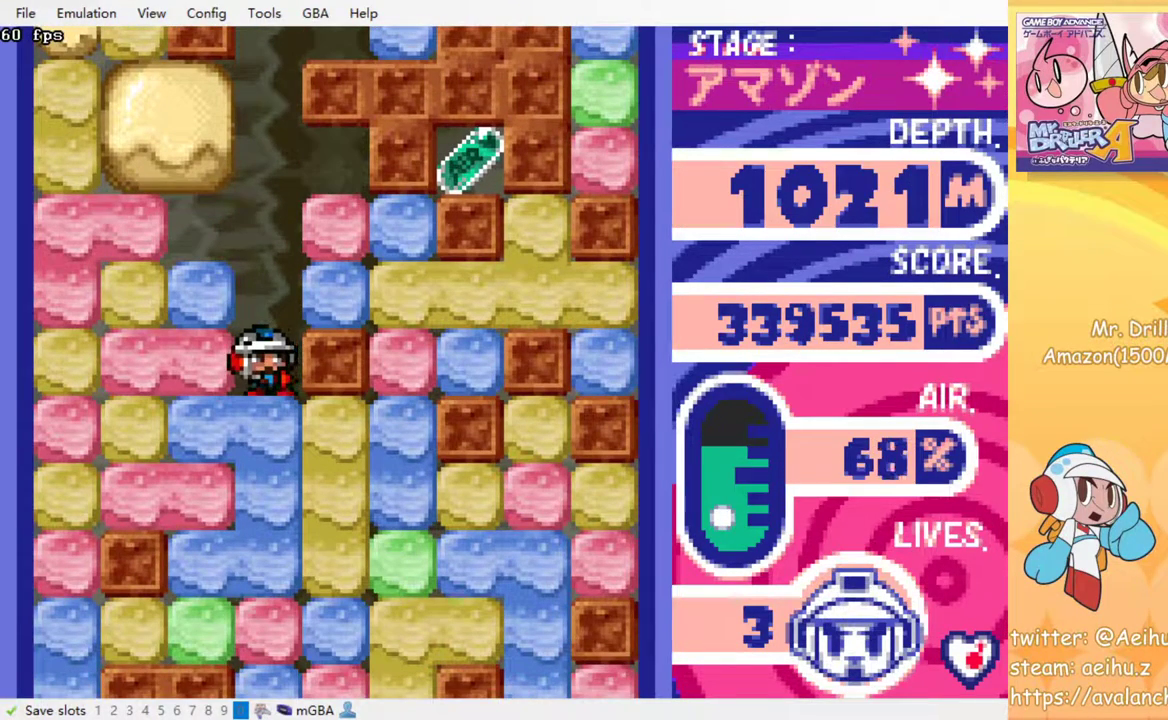
{"buttons": ["DPAD_RIGHT"], "events": [[133, "SQUARE", "down"], [167, "CROSS", "down"], [217, "SQUARE", "up"], [367, "CROSS", "up"], [417, "CROSS", "down"], [433, "SQUARE", "down"], [500, "CROSS", "up"], [500, "SQUARE", "up"]]}
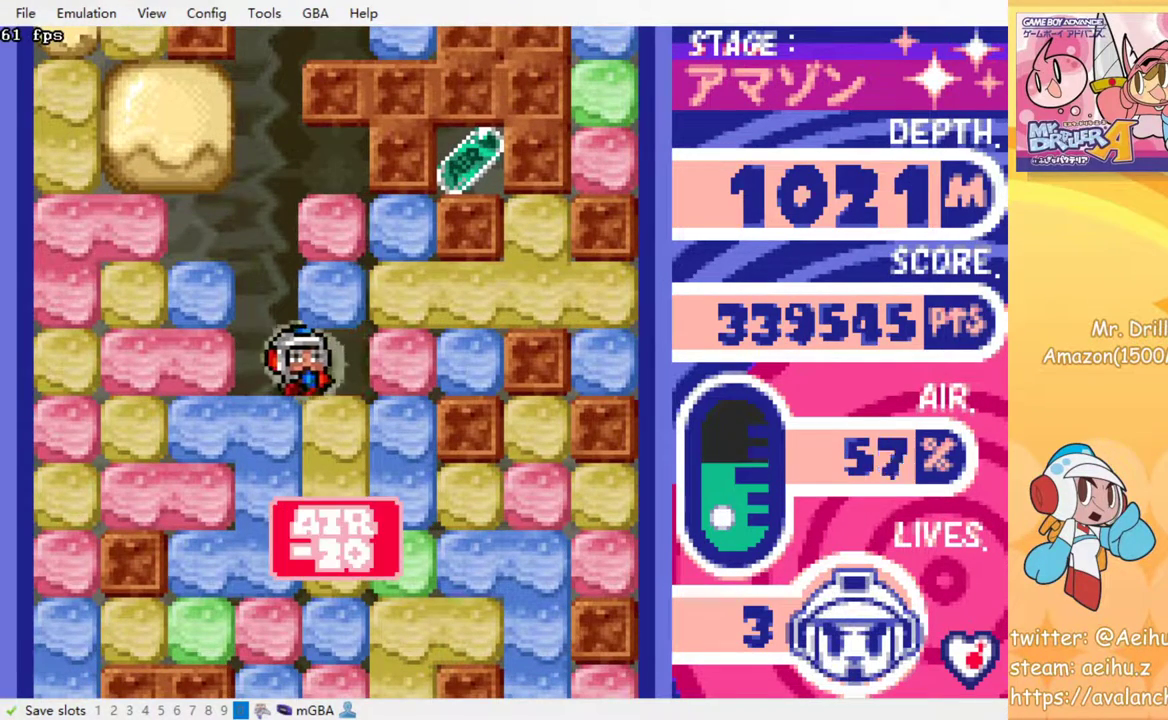
{"buttons": ["DPAD_RIGHT"], "events": [[83, "CROSS", "down"], [100, "SQUARE", "down"], [167, "CROSS", "up"], [167, "SQUARE", "up"], [283, "SQUARE", "down"], [383, "SQUARE", "up"]]}
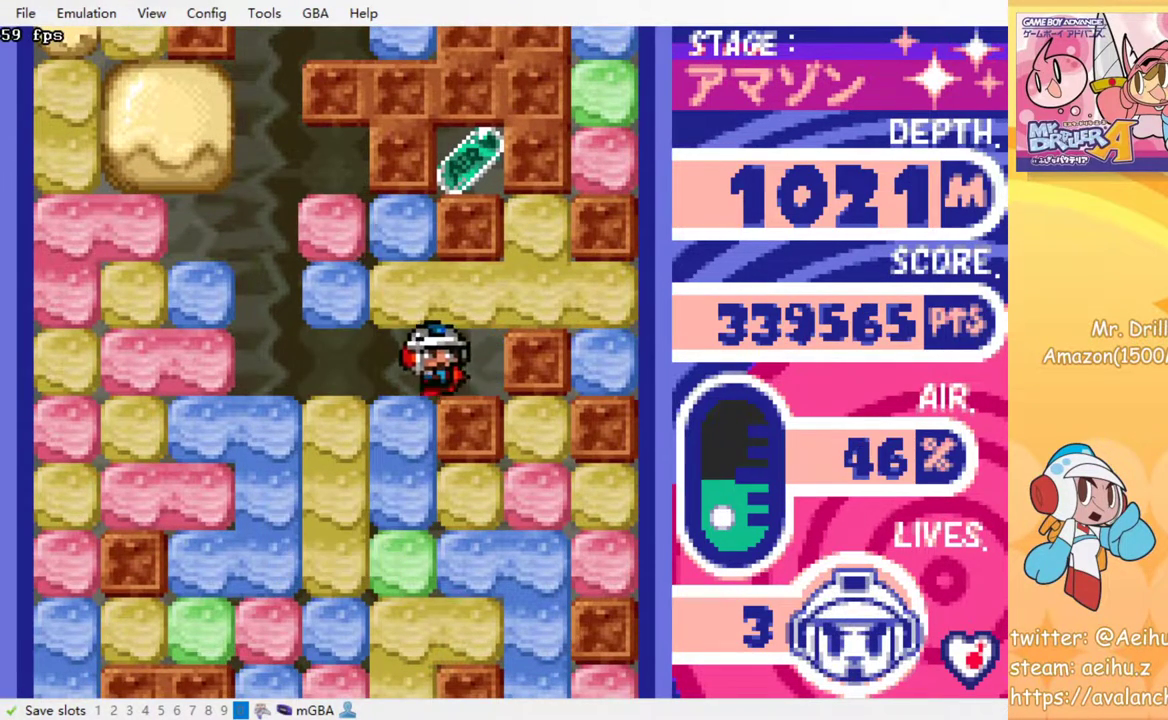
{"buttons": [], "events": [[183, "DPAD_RIGHT", "up"], [250, "DPAD_UP", "down"], [267, "SQUARE", "down"], [367, "DPAD_UP", "up"], [400, "SQUARE", "up"]]}
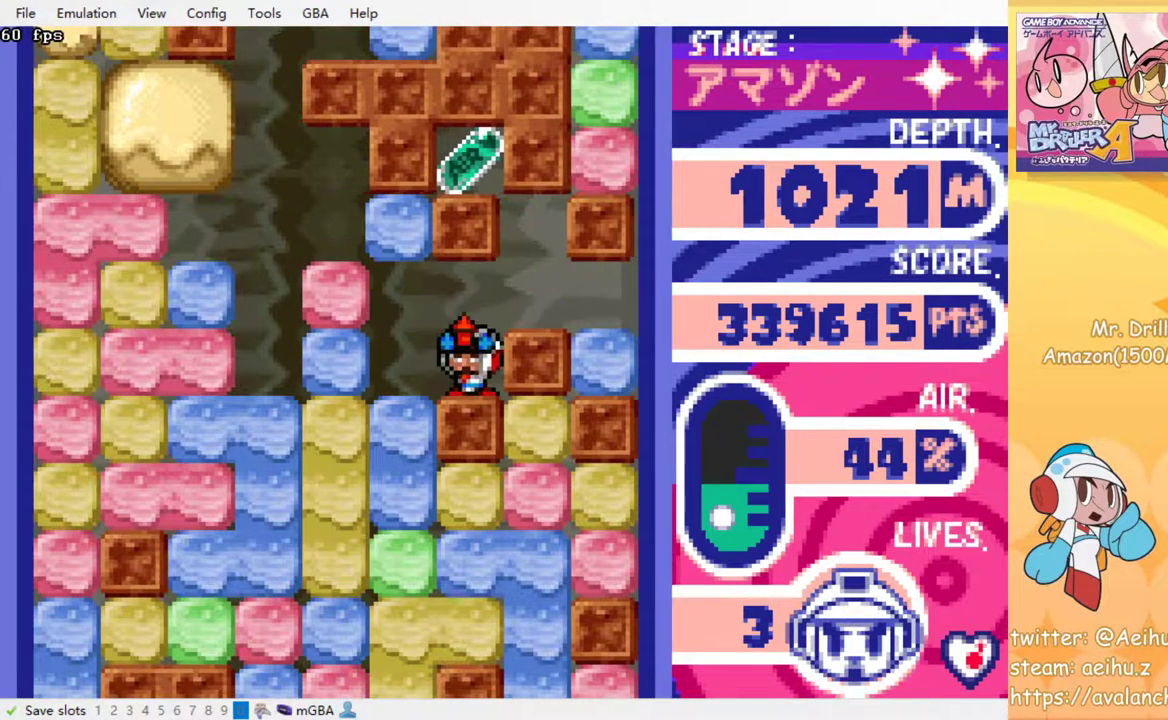
{"buttons": ["SQUARE", "DPAD_DOWN"], "events": [[233, "DPAD_LEFT", "down"], [383, "DPAD_DOWN", "down"], [400, "DPAD_LEFT", "up"], [417, "SQUARE", "down"]]}
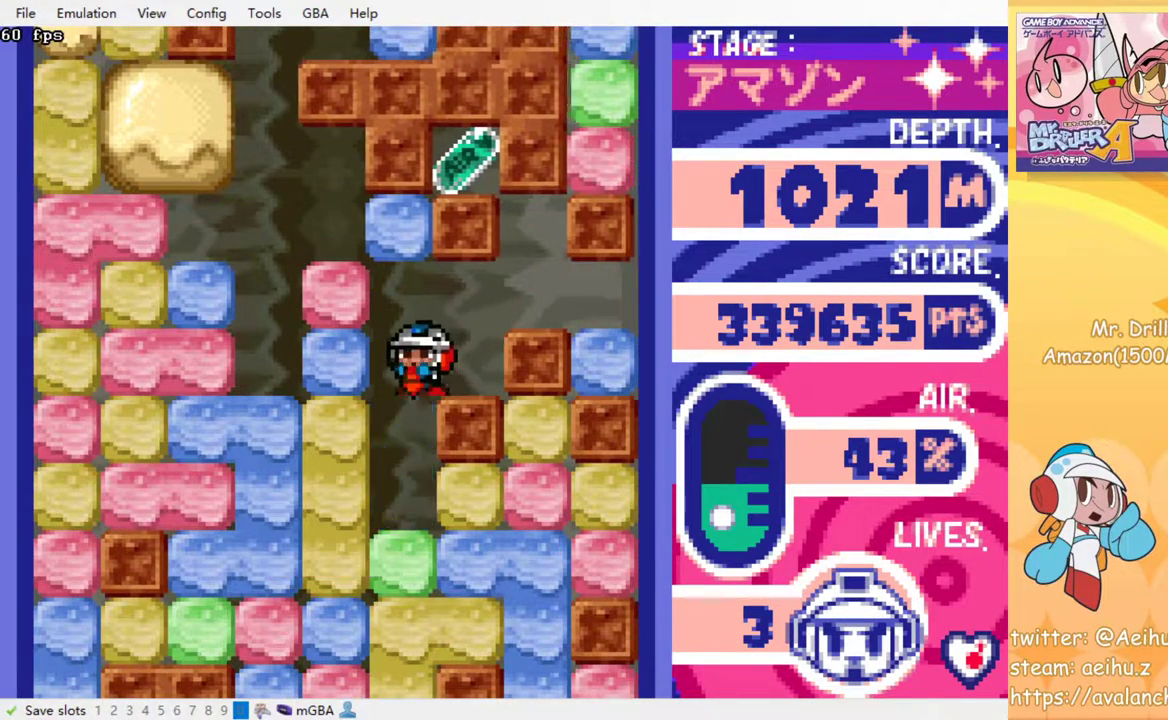
{"buttons": ["DPAD_RIGHT"], "events": [[33, "SQUARE", "up"], [283, "DPAD_DOWN", "up"], [283, "DPAD_RIGHT", "down"], [383, "SQUARE", "down"], [483, "SQUARE", "up"]]}
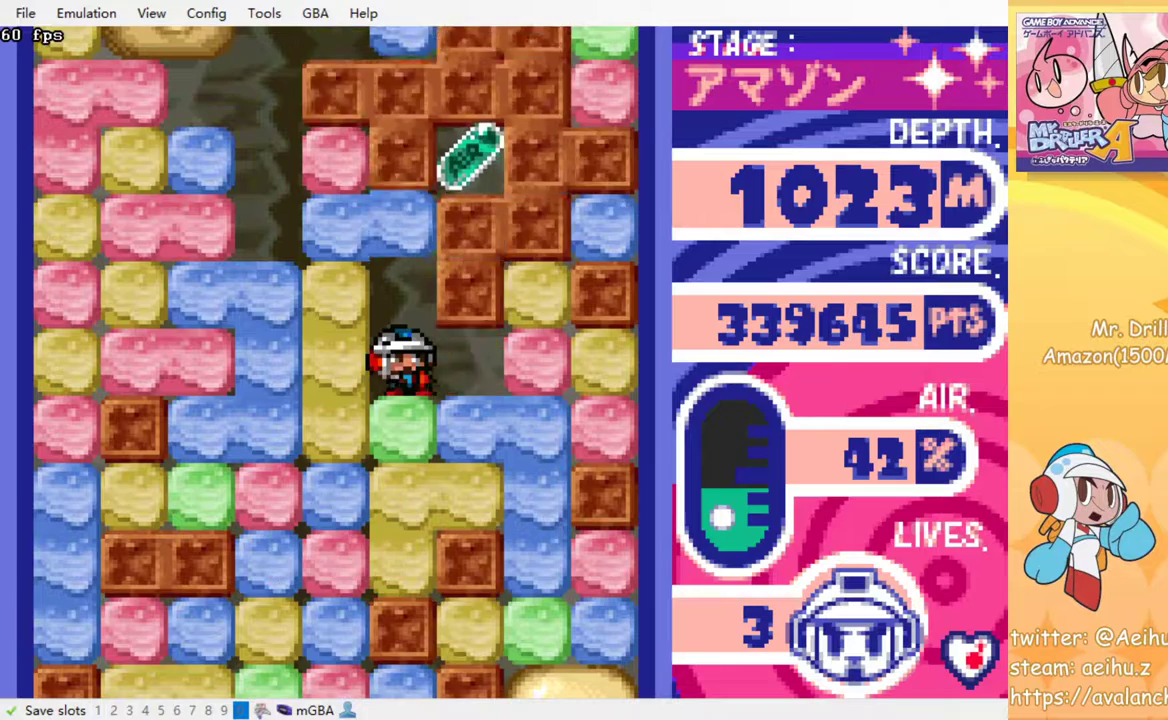
{"buttons": ["DPAD_RIGHT"], "events": [[217, "DPAD_RIGHT", "up"], [333, "DPAD_LEFT", "down"], [433, "DPAD_LEFT", "up"], [483, "DPAD_RIGHT", "down"]]}
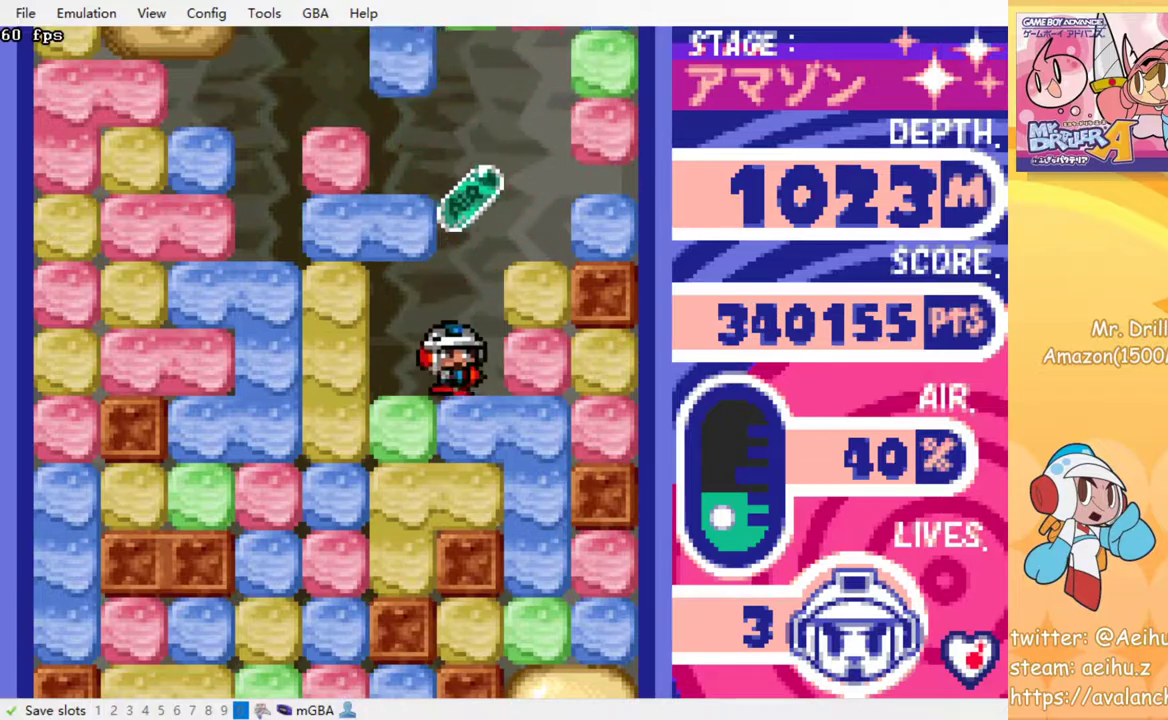
{"buttons": ["DPAD_DOWN"], "events": [[117, "DPAD_RIGHT", "up"], [250, "DPAD_DOWN", "down"], [300, "SQUARE", "down"], [417, "SQUARE", "up"]]}
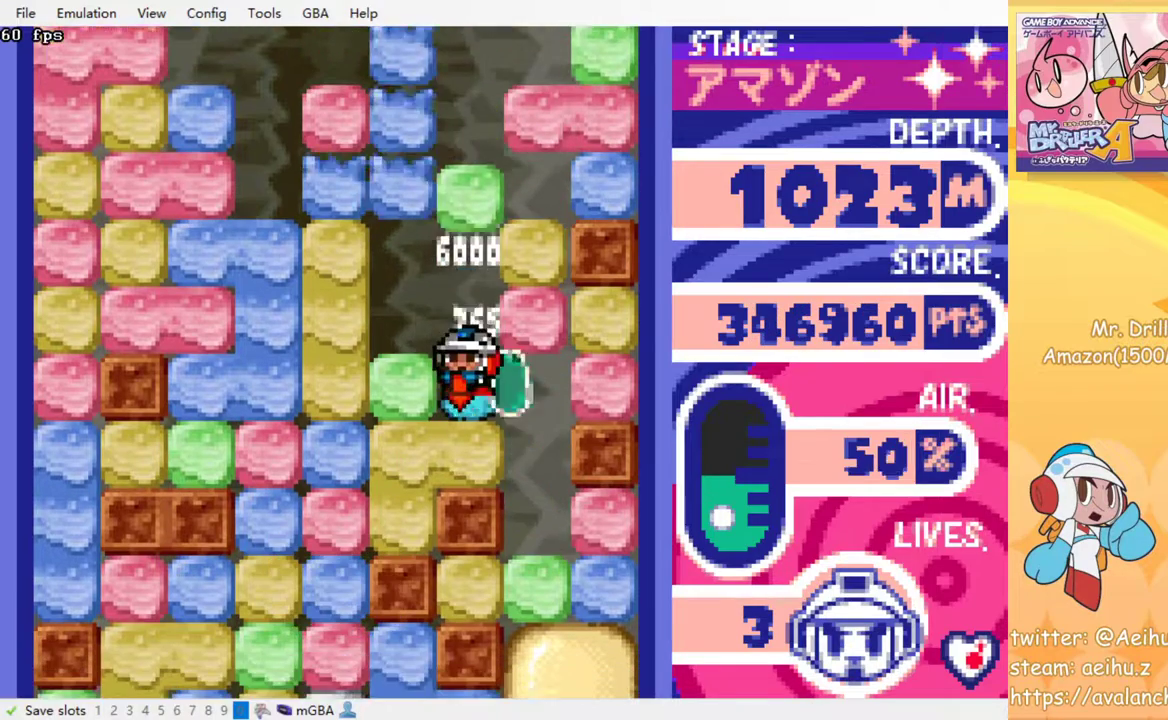
{"buttons": ["DPAD_DOWN"], "events": [[83, "DPAD_DOWN", "up"], [83, "DPAD_RIGHT", "down"], [300, "DPAD_RIGHT", "up"], [467, "DPAD_DOWN", "down"]]}
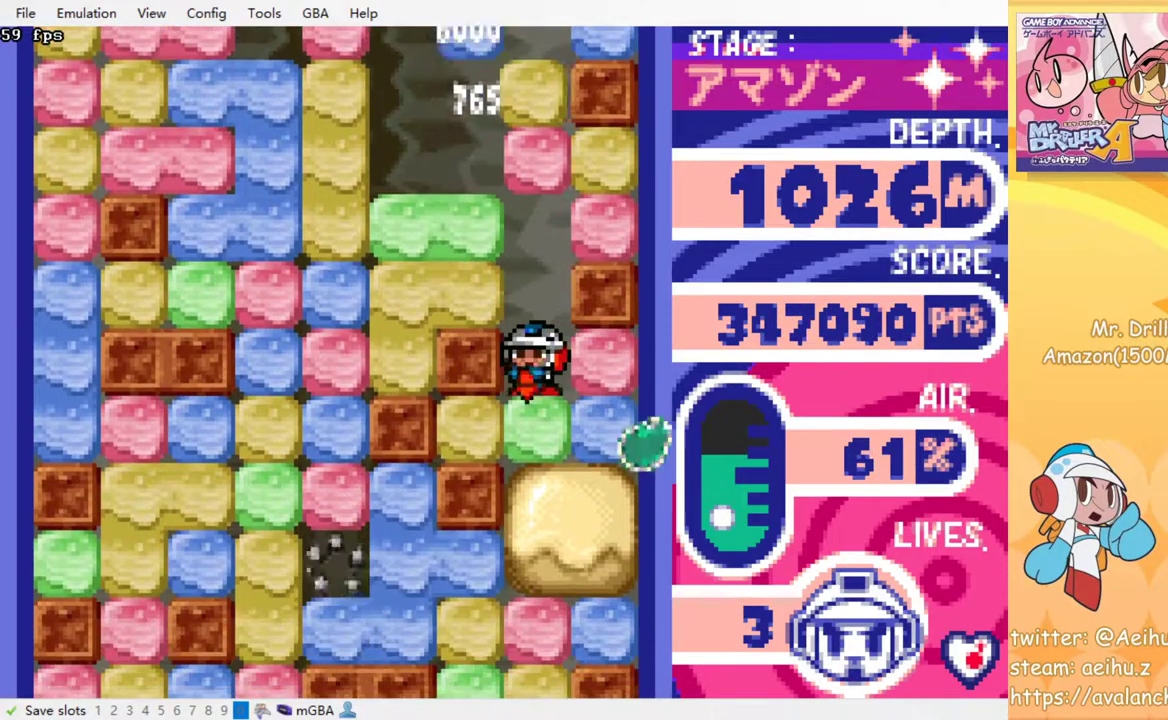
{"buttons": ["DPAD_DOWN"], "events": [[67, "SQUARE", "down"], [183, "SQUARE", "up"], [350, "SQUARE", "down"], [450, "SQUARE", "up"]]}
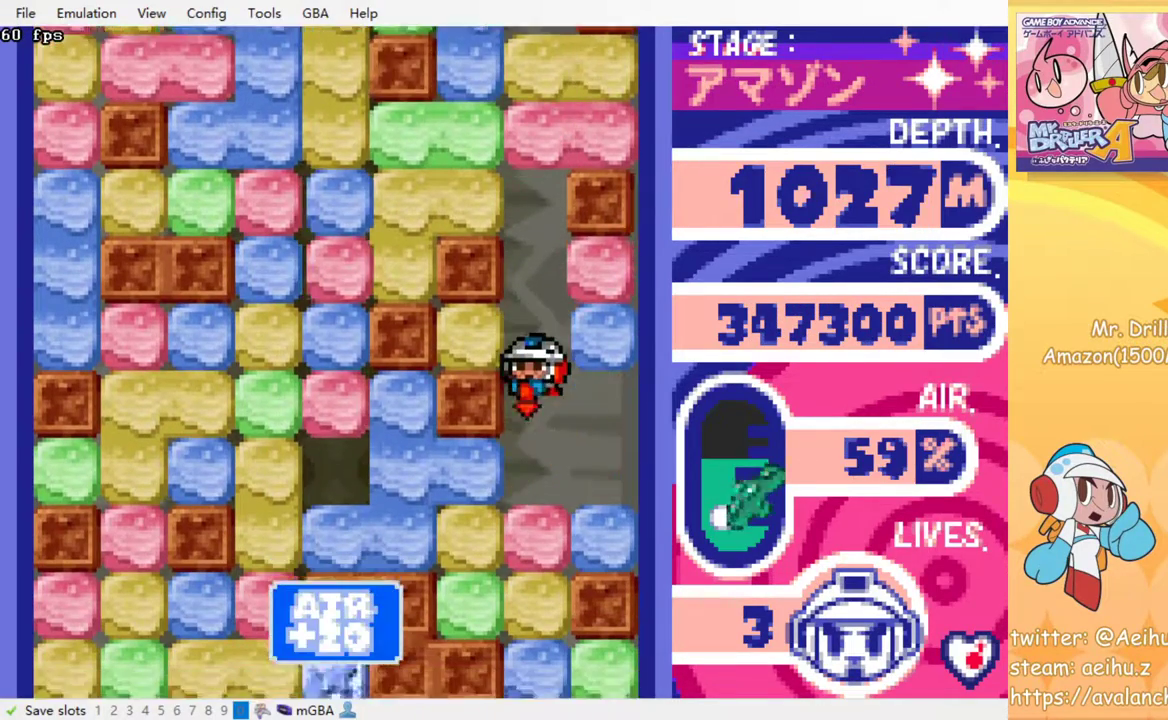
{"buttons": ["SQUARE"], "events": [[200, "DPAD_DOWN", "up"], [283, "SQUARE", "down"], [417, "SQUARE", "up"], [500, "SQUARE", "down"]]}
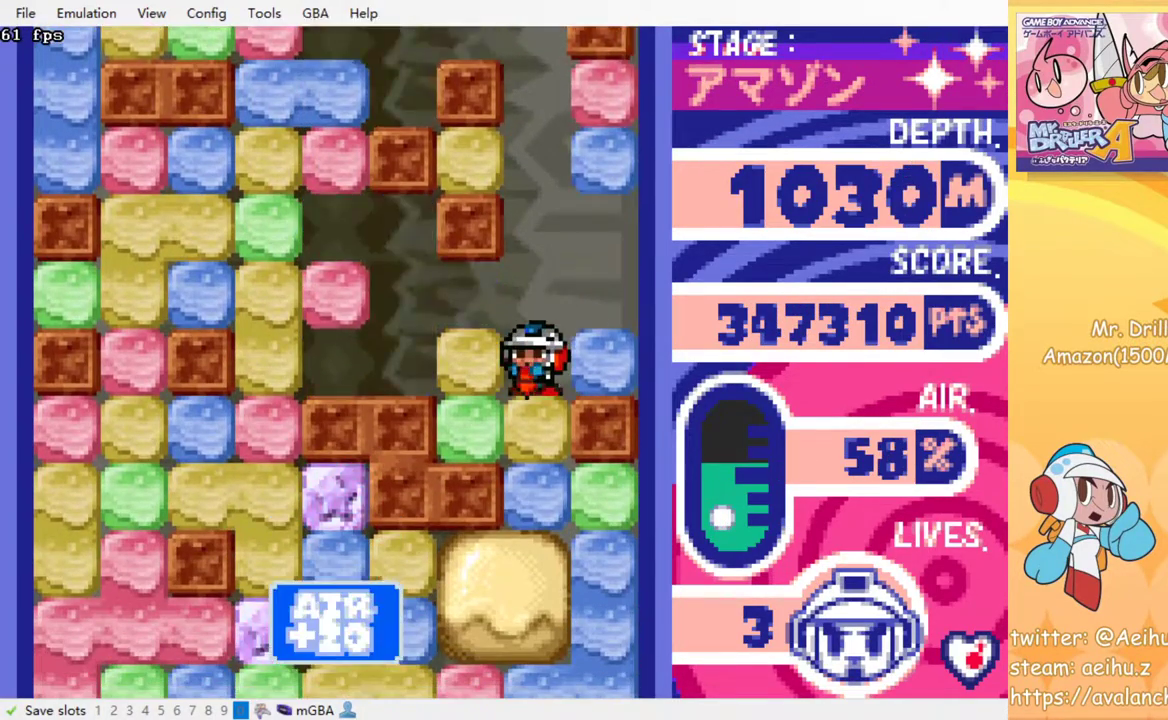
{"buttons": [], "events": [[83, "SQUARE", "up"], [167, "SQUARE", "down"], [267, "SQUARE", "up"], [350, "SQUARE", "down"], [433, "SQUARE", "up"]]}
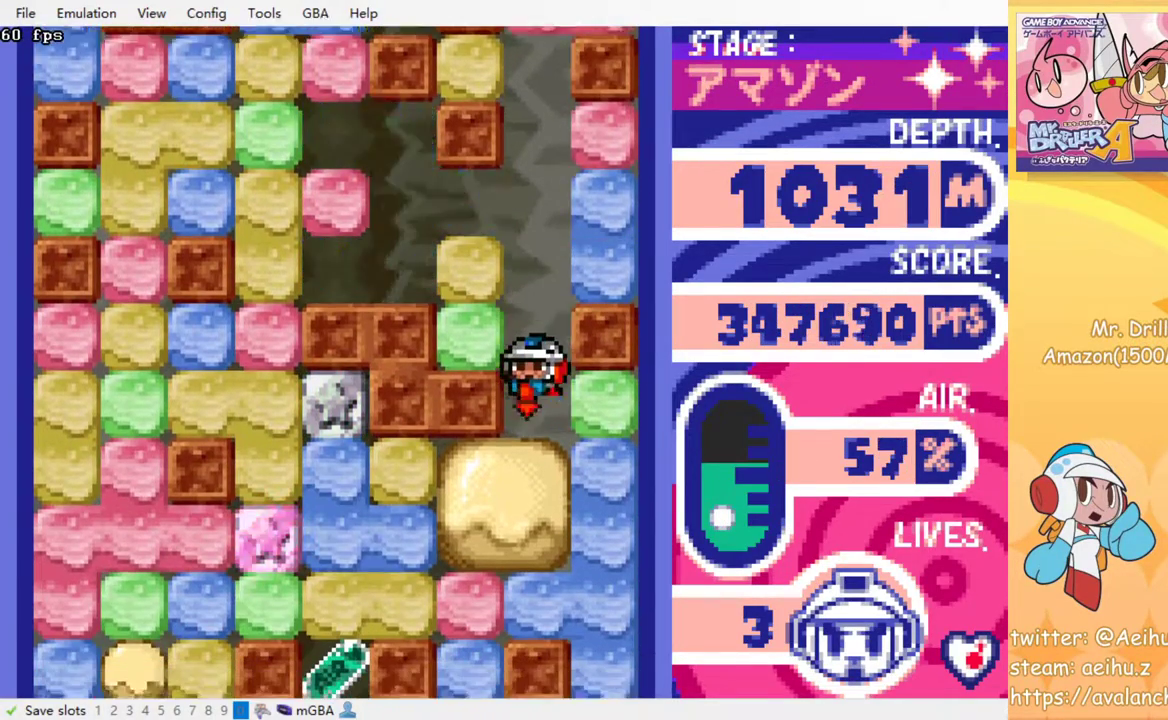
{"buttons": [], "events": [[17, "SQUARE", "down"], [100, "SQUARE", "up"], [367, "SQUARE", "down"], [467, "SQUARE", "up"]]}
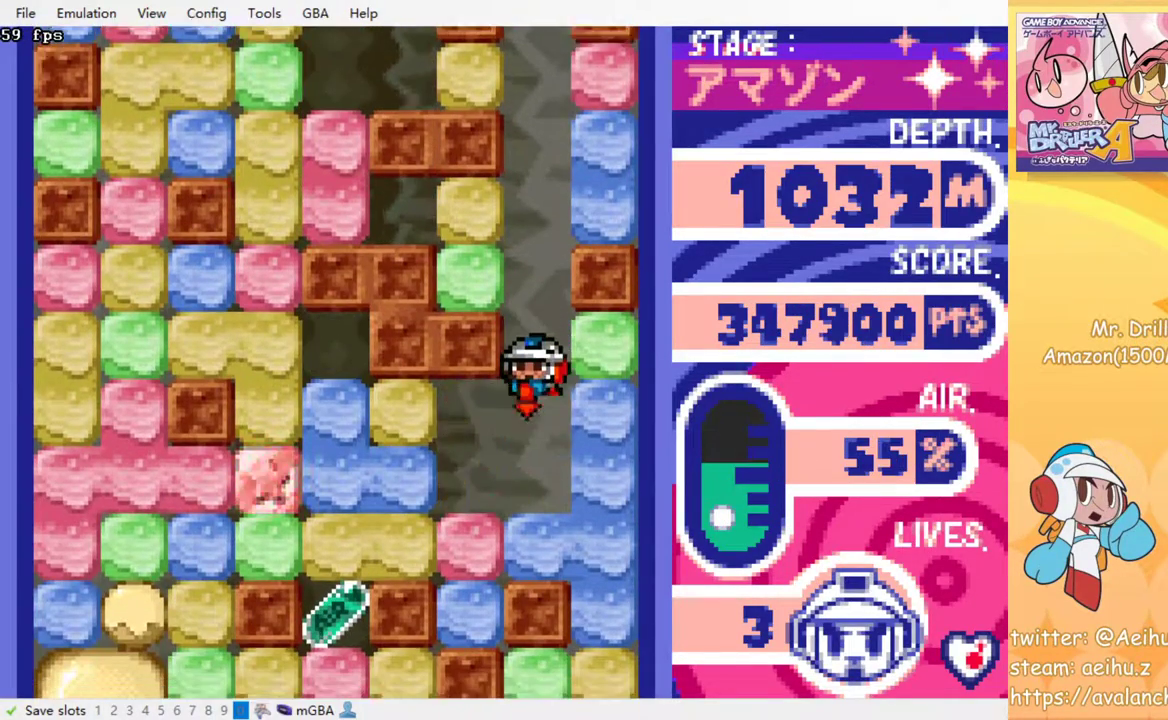
{"buttons": ["SQUARE", "DPAD_LEFT"], "events": [[250, "DPAD_LEFT", "down"], [483, "SQUARE", "down"]]}
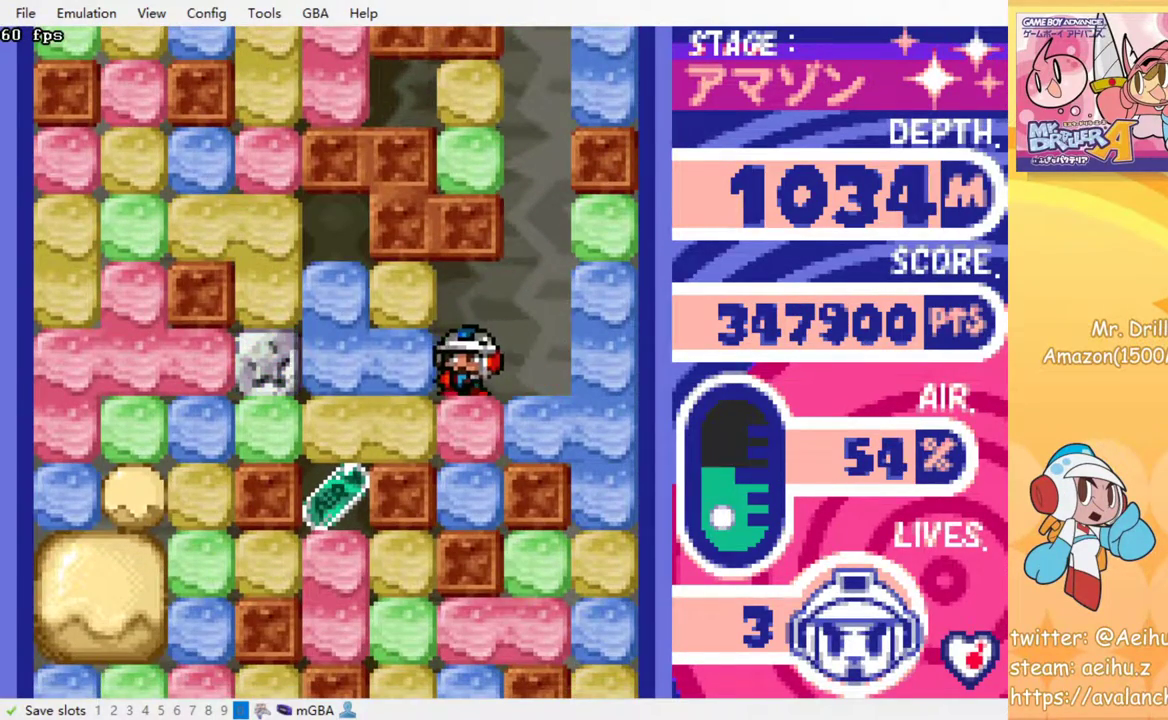
{"buttons": ["SQUARE", "DPAD_DOWN"], "events": [[67, "SQUARE", "up"], [433, "DPAD_DOWN", "down"], [433, "DPAD_LEFT", "up"], [483, "SQUARE", "down"]]}
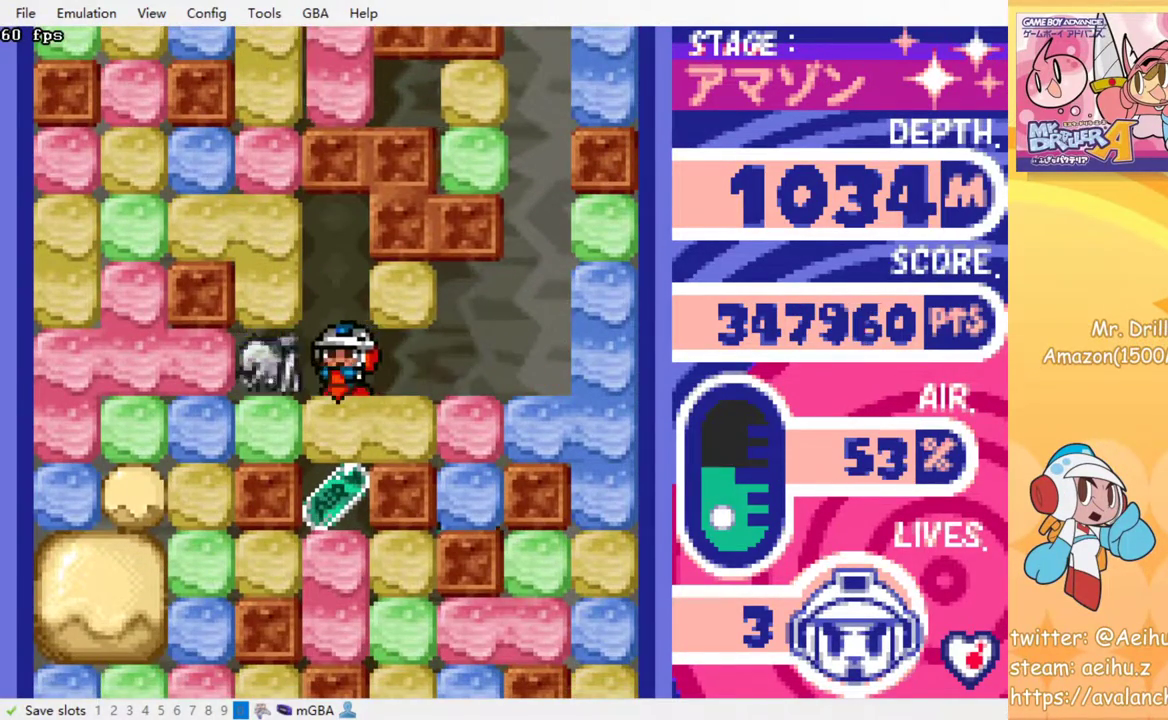
{"buttons": ["SQUARE", "DPAD_DOWN"], "events": [[117, "SQUARE", "up"], [417, "SQUARE", "down"]]}
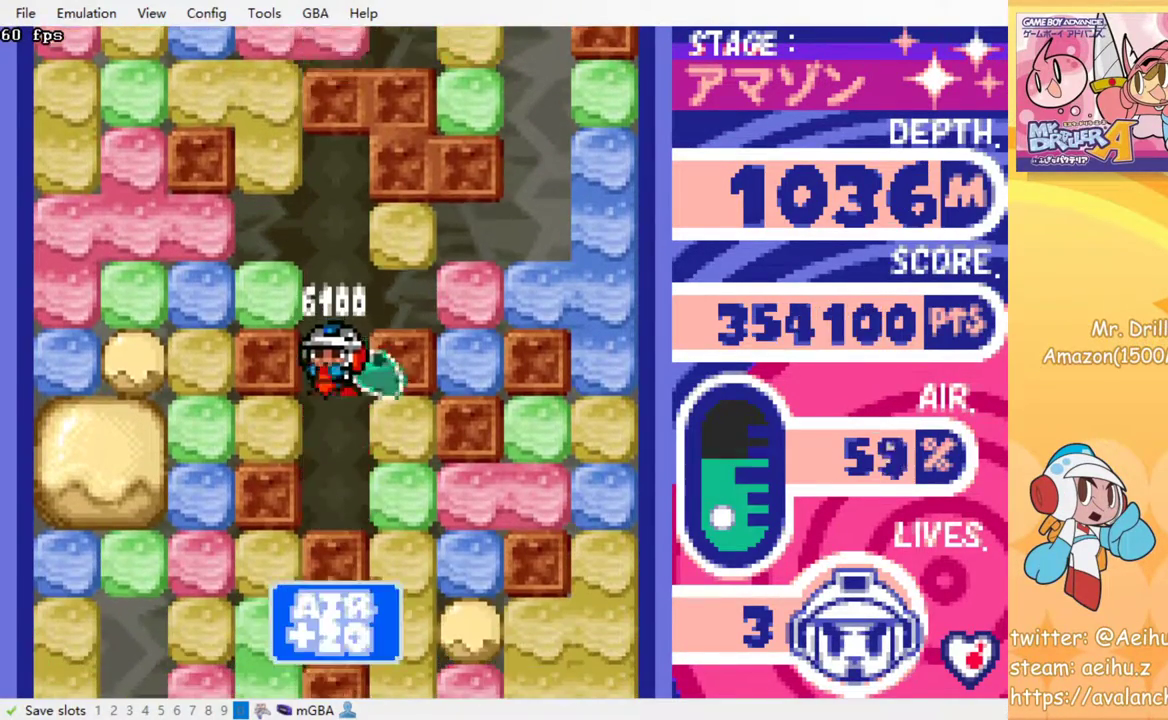
{"buttons": ["DPAD_RIGHT"], "events": [[33, "SQUARE", "up"], [167, "DPAD_DOWN", "up"], [333, "DPAD_RIGHT", "down"], [383, "SQUARE", "down"], [500, "SQUARE", "up"]]}
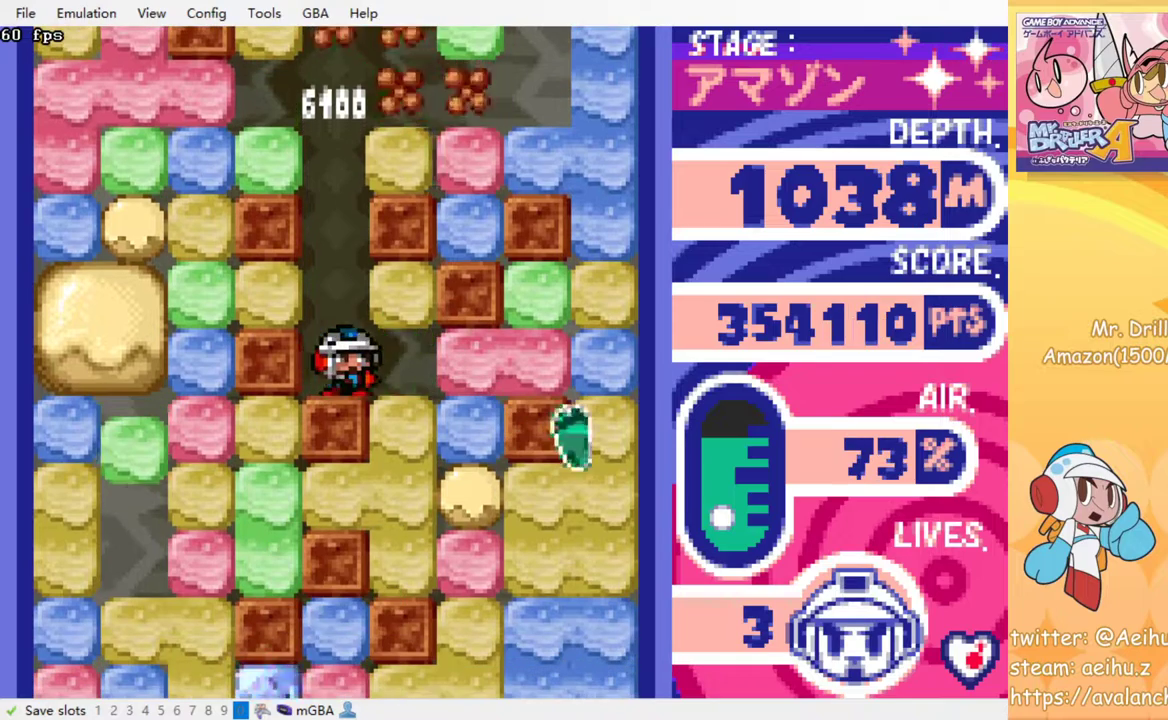
{"buttons": ["SQUARE", "DPAD_DOWN"], "events": [[150, "DPAD_UP", "down"], [183, "DPAD_RIGHT", "up"], [217, "SQUARE", "down"], [300, "DPAD_UP", "up"], [317, "SQUARE", "up"], [350, "DPAD_DOWN", "down"], [433, "SQUARE", "down"]]}
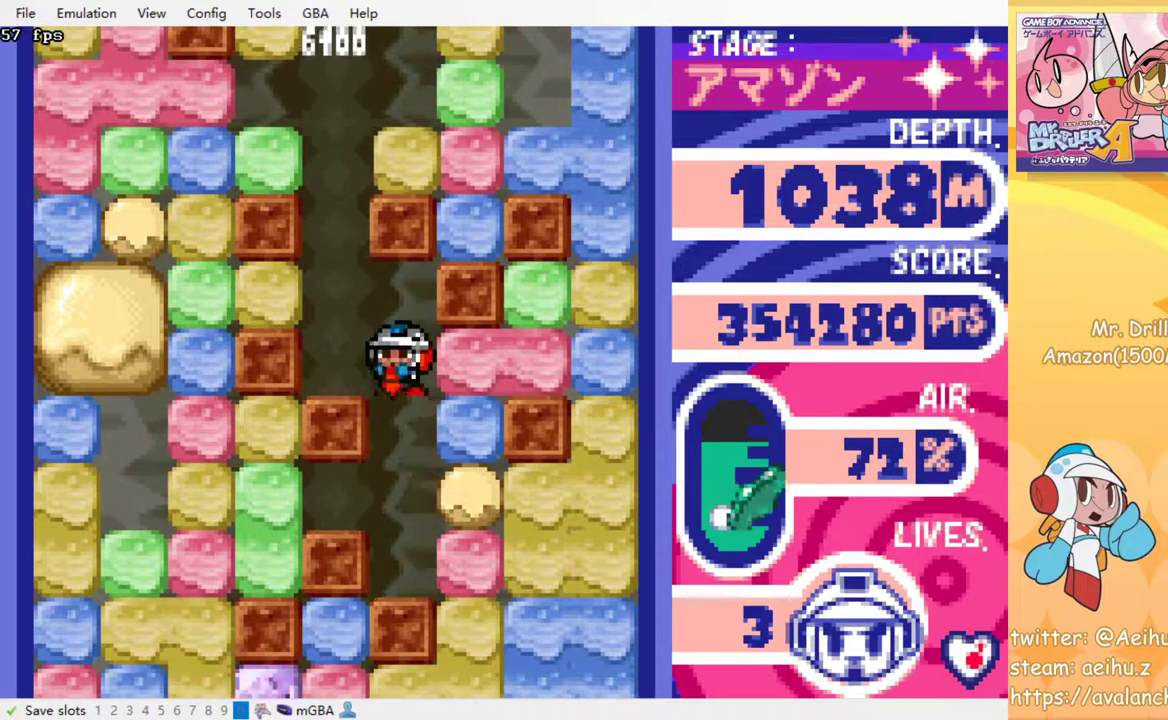
{"buttons": [], "events": [[17, "SQUARE", "up"], [100, "SQUARE", "down"], [217, "SQUARE", "up"], [317, "DPAD_DOWN", "up"]]}
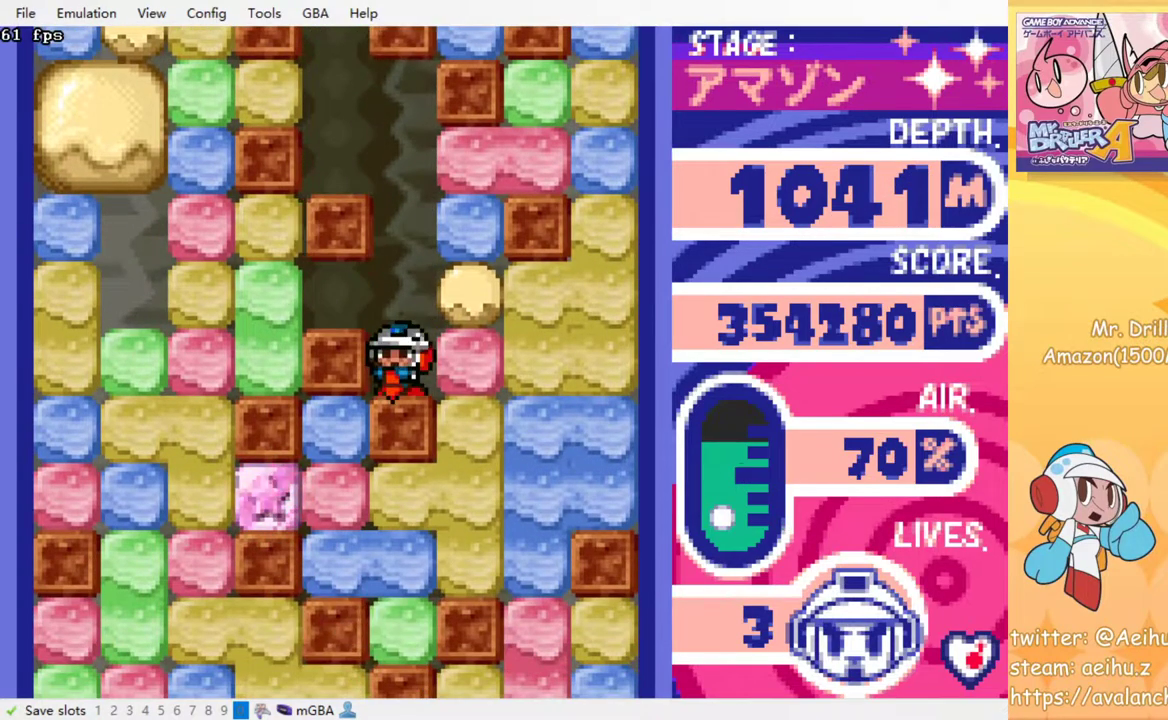
{"buttons": ["SQUARE", "DPAD_DOWN"], "events": [[50, "DPAD_RIGHT", "down"], [83, "SQUARE", "down"], [200, "SQUARE", "up"], [350, "DPAD_DOWN", "down"], [367, "DPAD_RIGHT", "up"], [417, "SQUARE", "down"]]}
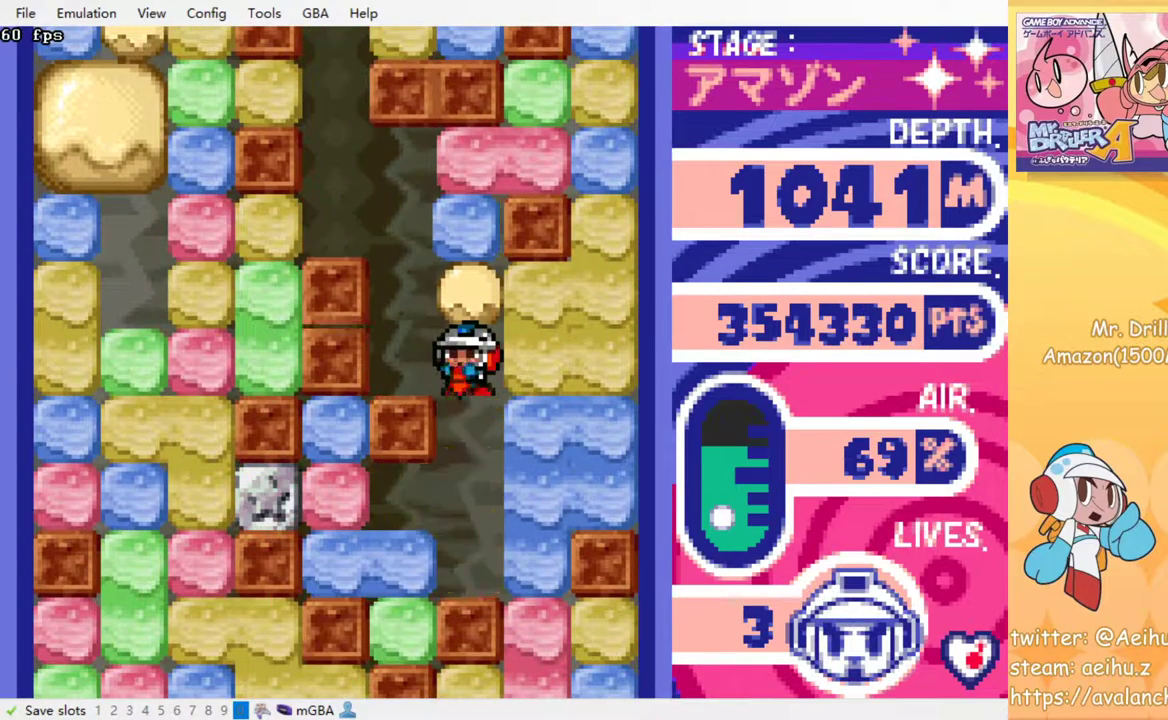
{"buttons": ["SQUARE", "DPAD_LEFT"], "events": [[50, "SQUARE", "up"], [83, "DPAD_DOWN", "up"], [400, "DPAD_LEFT", "down"], [500, "SQUARE", "down"]]}
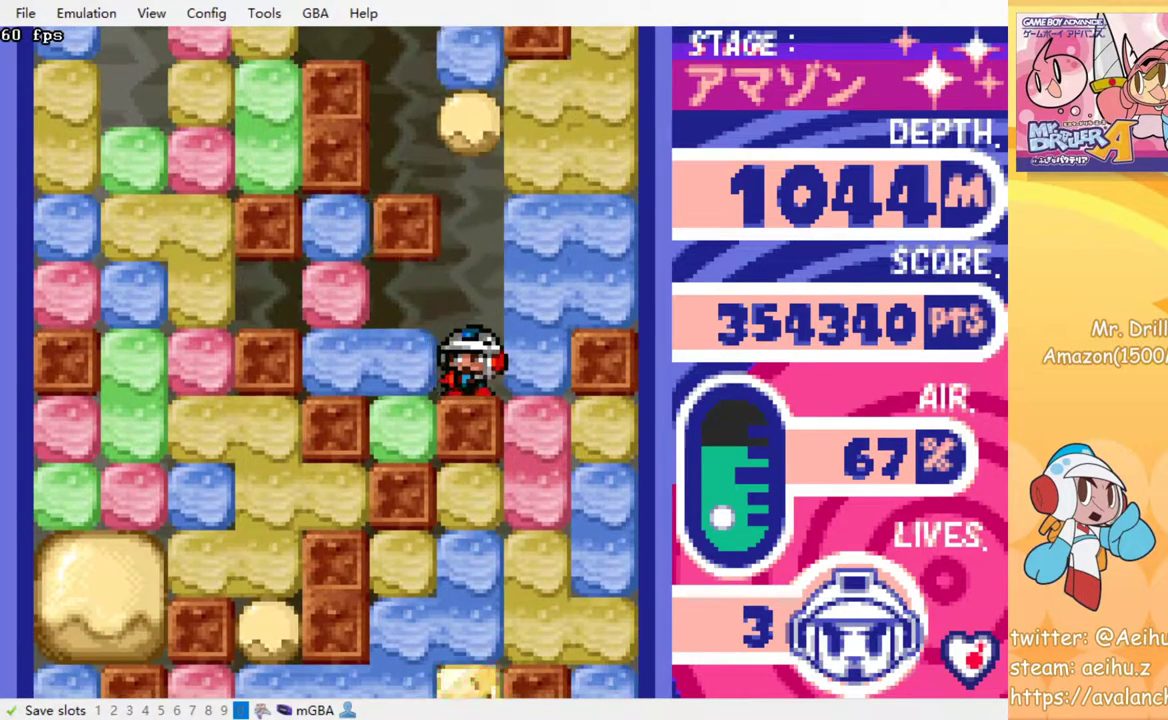
{"buttons": ["DPAD_LEFT"], "events": [[100, "SQUARE", "up"]]}
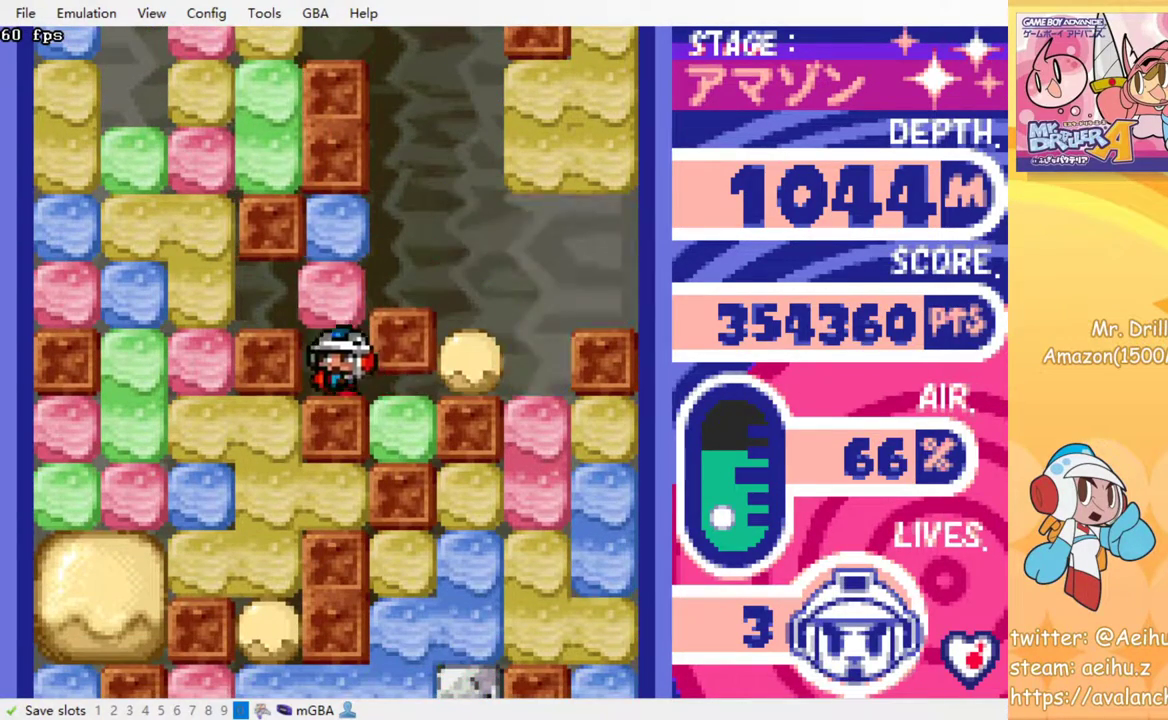
{"buttons": ["DPAD_RIGHT"], "events": [[17, "DPAD_LEFT", "up"], [17, "DPAD_UP", "down"], [100, "SQUARE", "down"], [200, "DPAD_UP", "up"], [200, "SQUARE", "up"], [333, "DPAD_RIGHT", "down"]]}
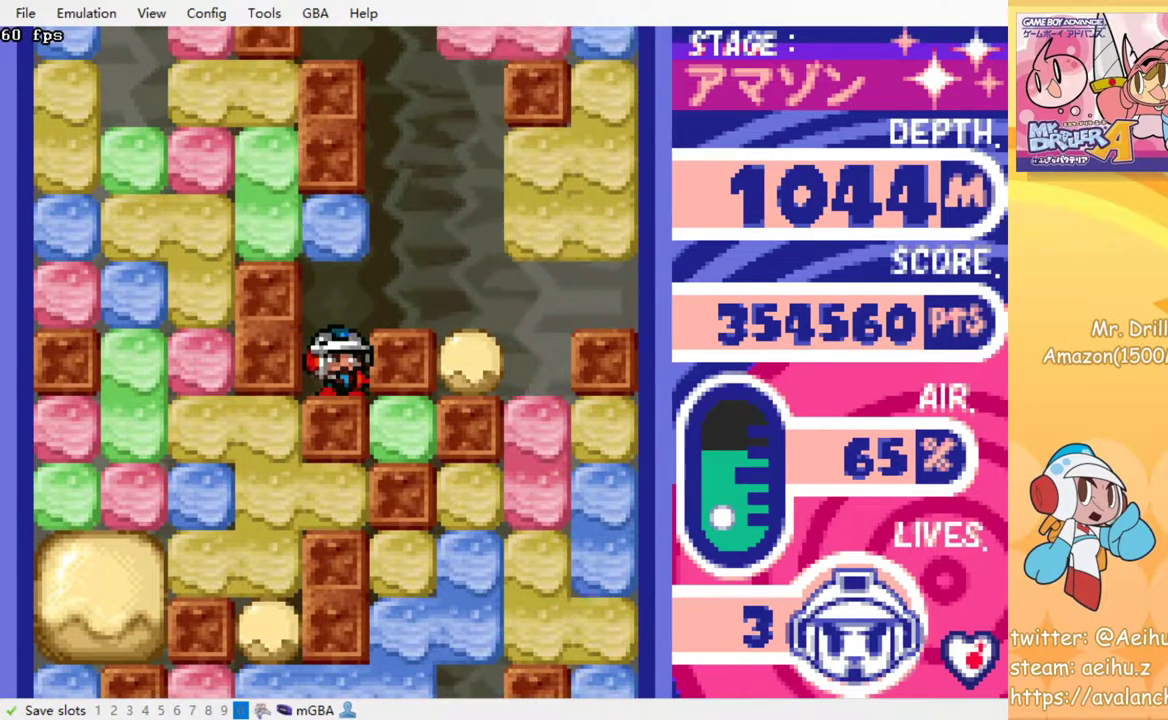
{"buttons": [], "events": [[350, "DPAD_RIGHT", "up"]]}
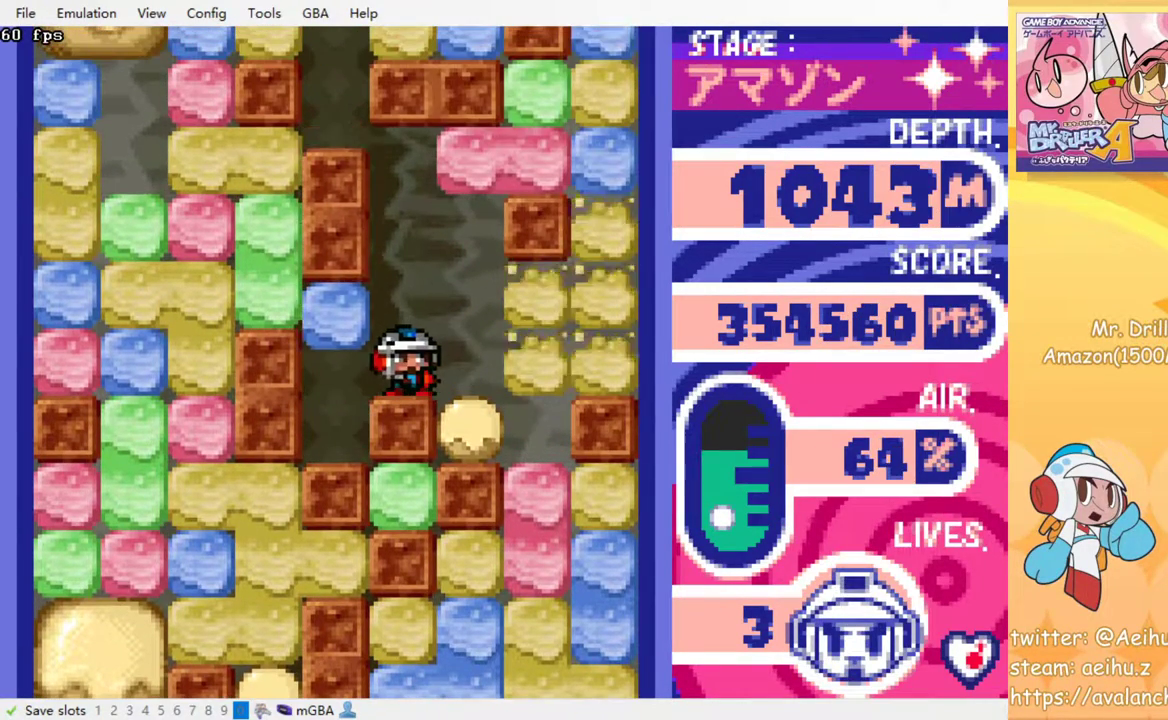
{"buttons": [], "events": [[17, "DPAD_RIGHT", "down"], [183, "DPAD_DOWN", "down"], [200, "DPAD_RIGHT", "up"], [233, "SQUARE", "down"], [383, "DPAD_DOWN", "up"], [383, "SQUARE", "up"]]}
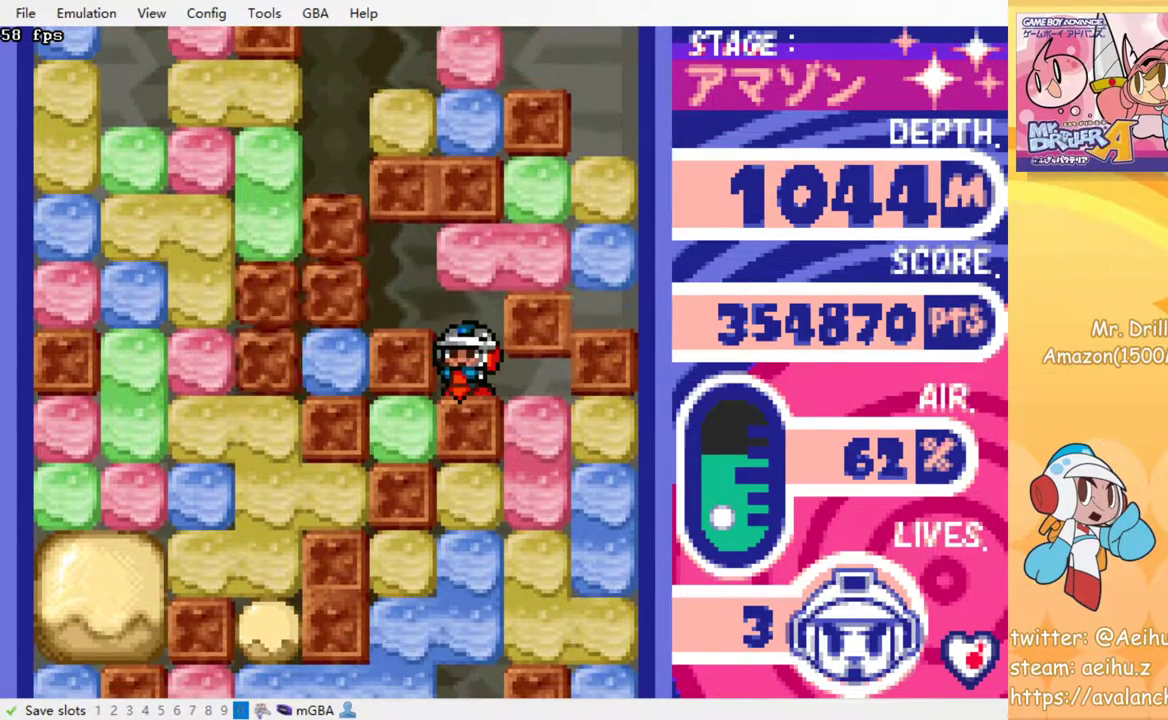
{"buttons": [], "events": []}
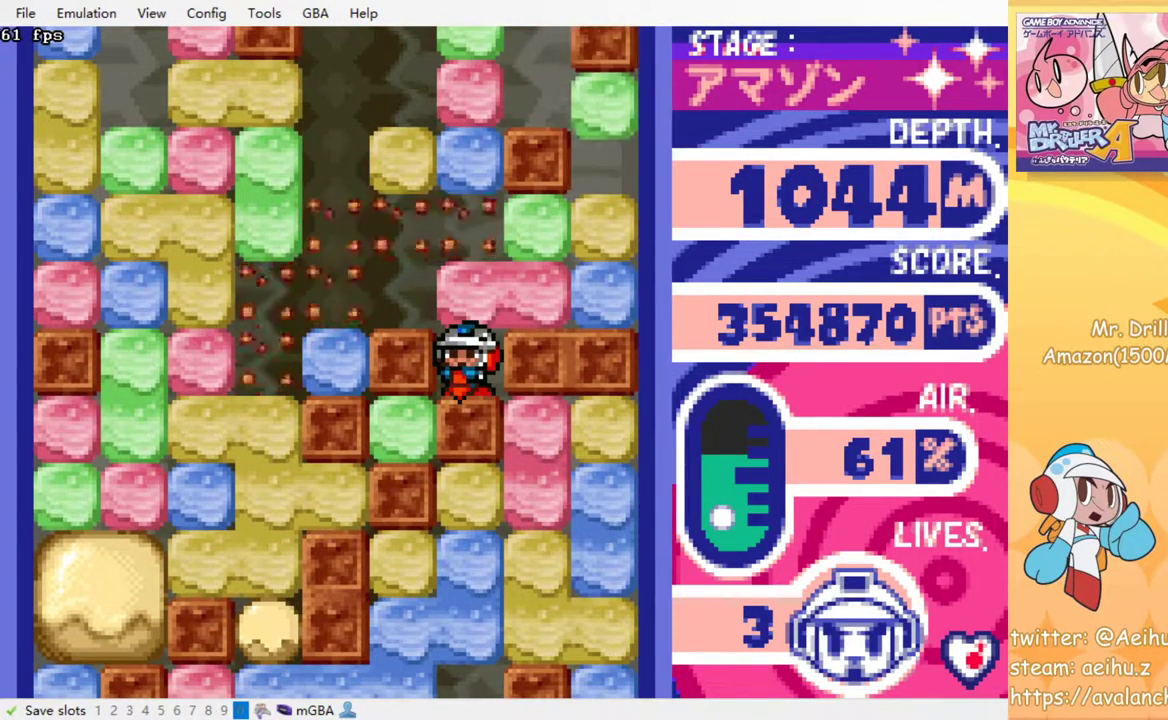
{"buttons": [], "events": []}
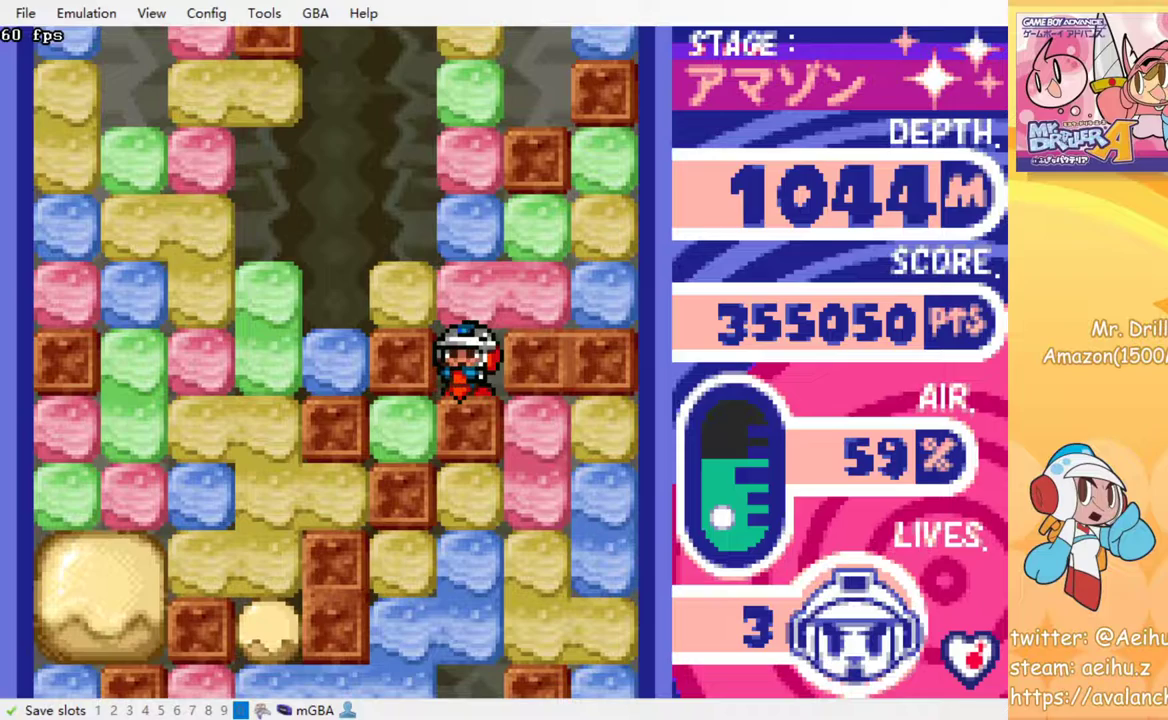
{"buttons": [], "events": [[200, "DPAD_UP", "down"], [350, "DPAD_UP", "up"]]}